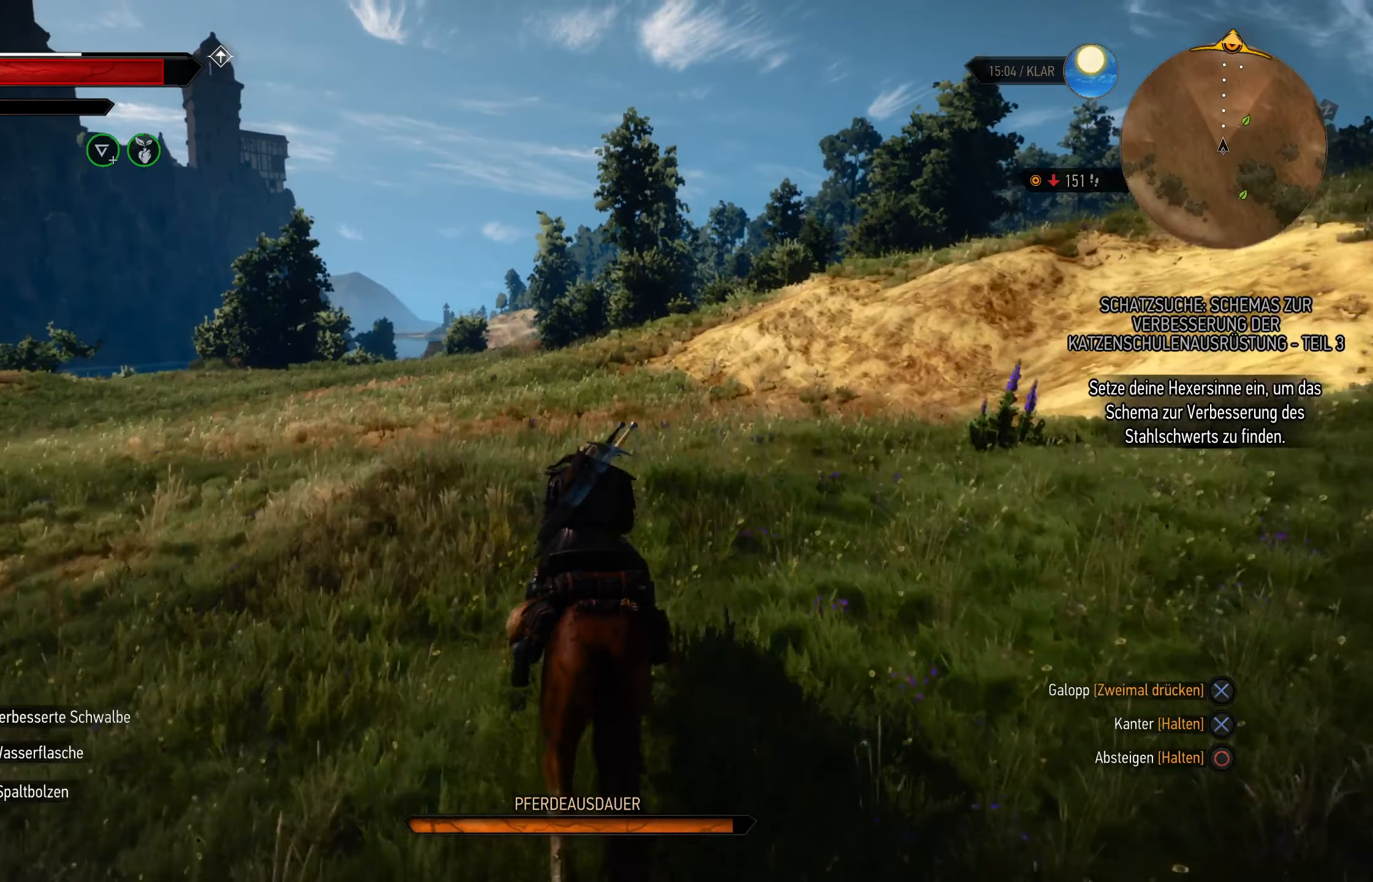
Gameplay with a controller (PlayStation layout); each line is a JSON object with the inputs held at the frame after it. "events" lists button and stick changes between this image and that frame as [ms after this image, input, new state], when the widget could be followed in between.
{"buttons": ["CROSS"], "left_stick": "up", "right_stick": "center", "events": []}
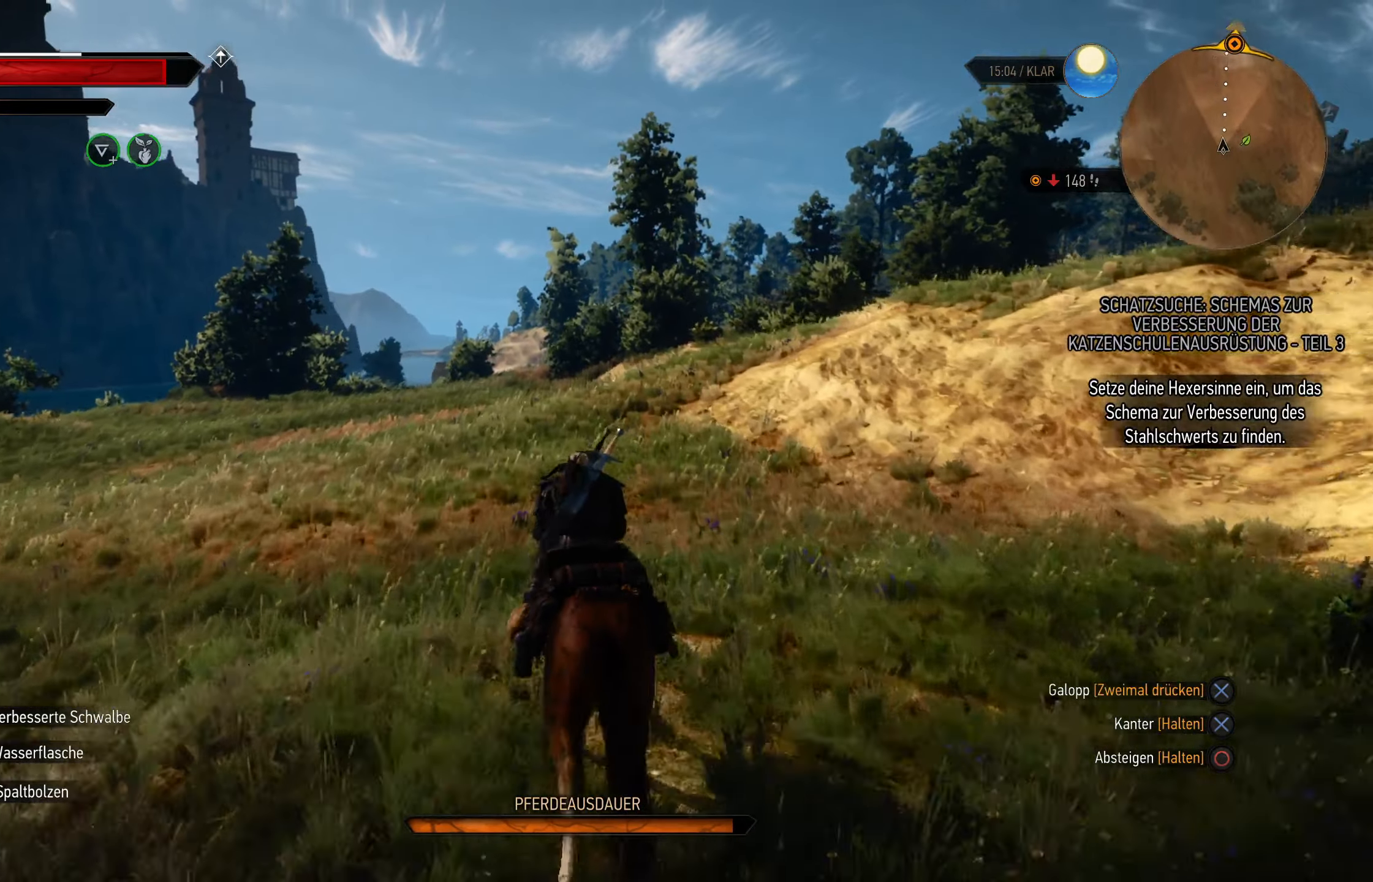
{"buttons": ["CROSS"], "left_stick": "center", "right_stick": "center", "events": [[134, "left_stick", "center"]]}
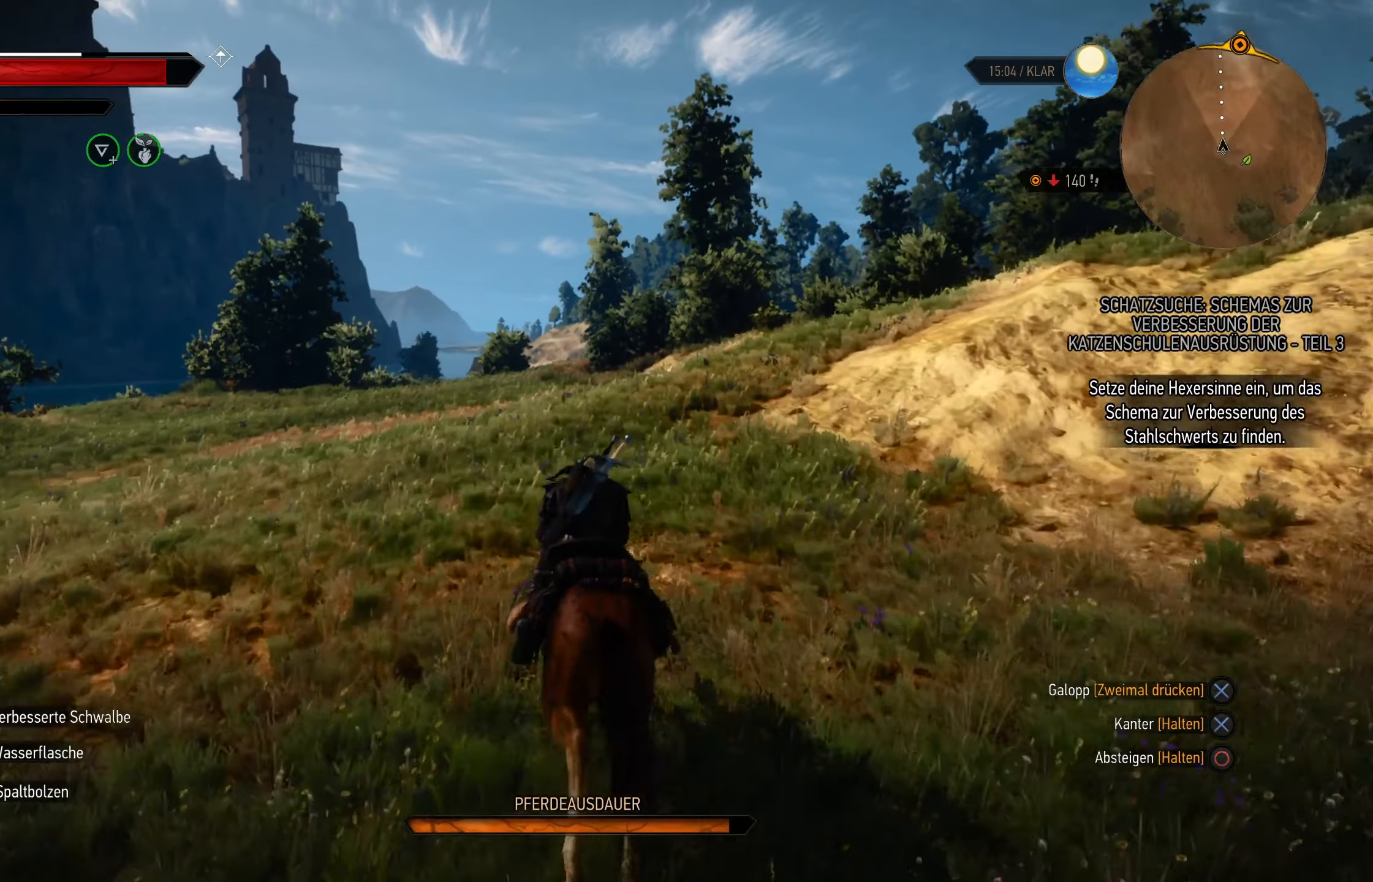
{"buttons": ["CROSS"], "left_stick": "center", "right_stick": "center", "events": []}
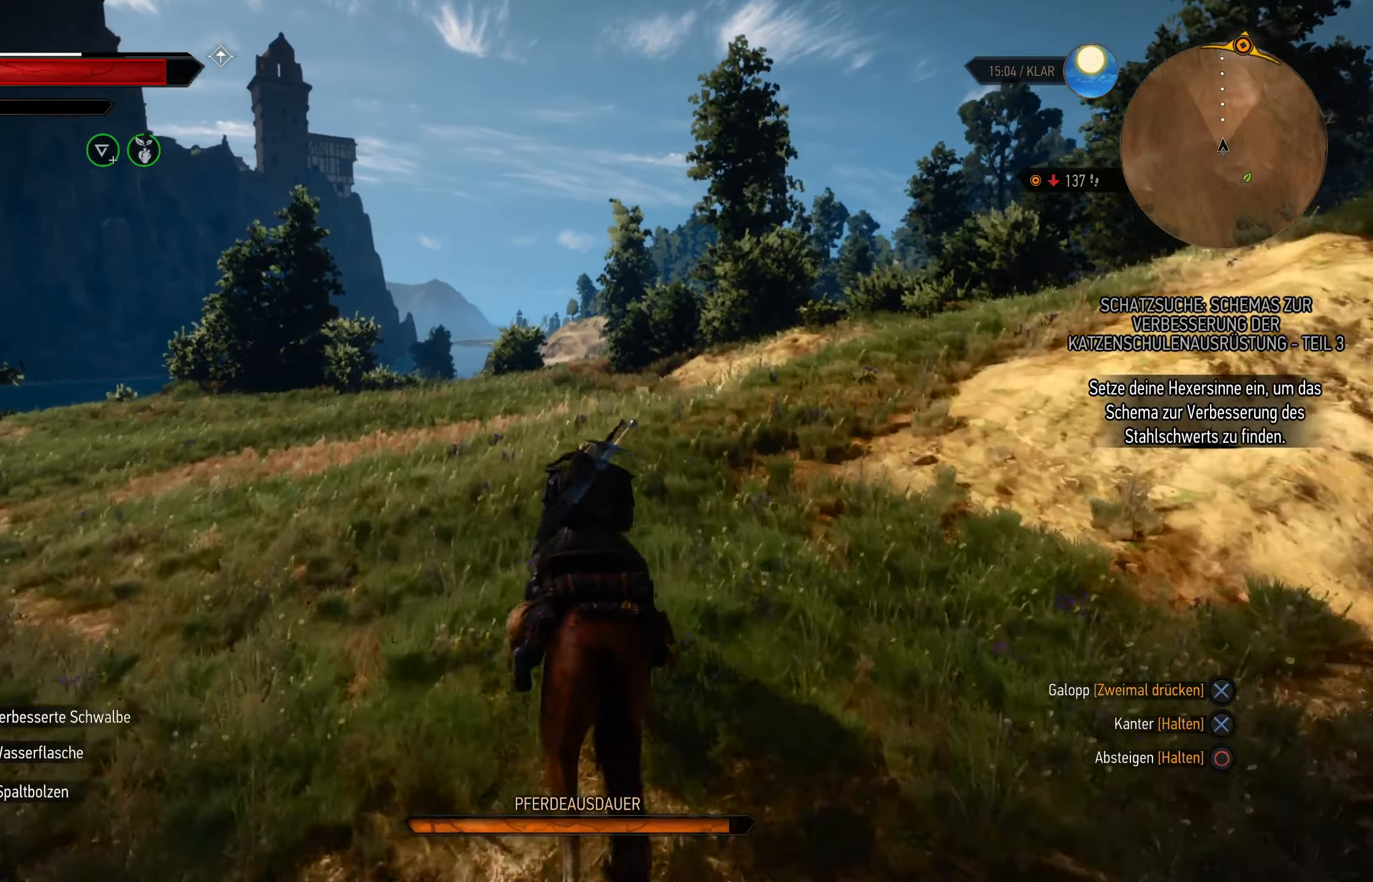
{"buttons": ["CROSS"], "left_stick": "center", "right_stick": "center", "events": [[16, "left_stick", "right"], [166, "left_stick", "center"]]}
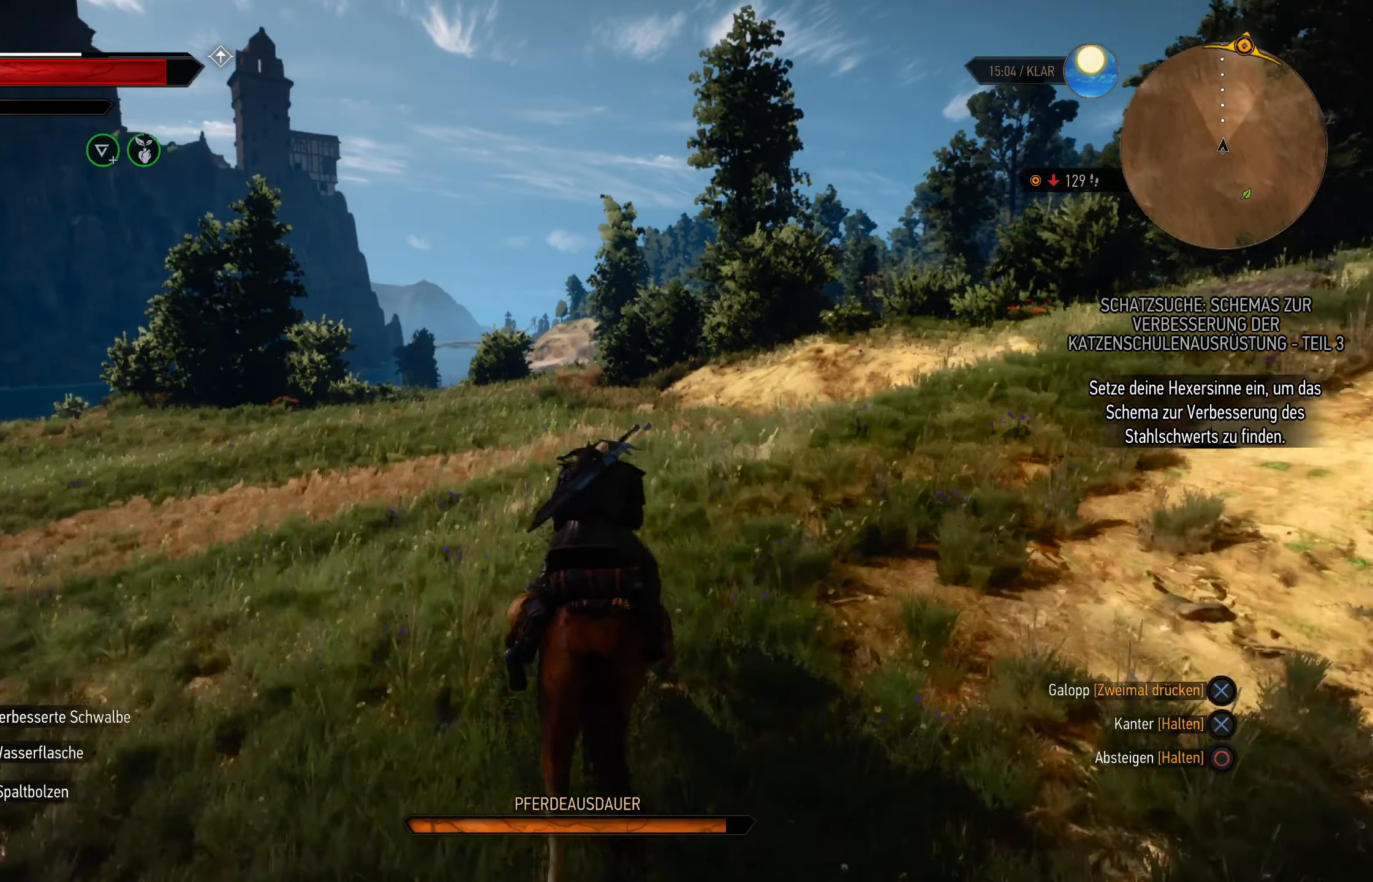
{"buttons": ["CROSS"], "left_stick": "left", "right_stick": "center", "events": [[433, "left_stick", "left"]]}
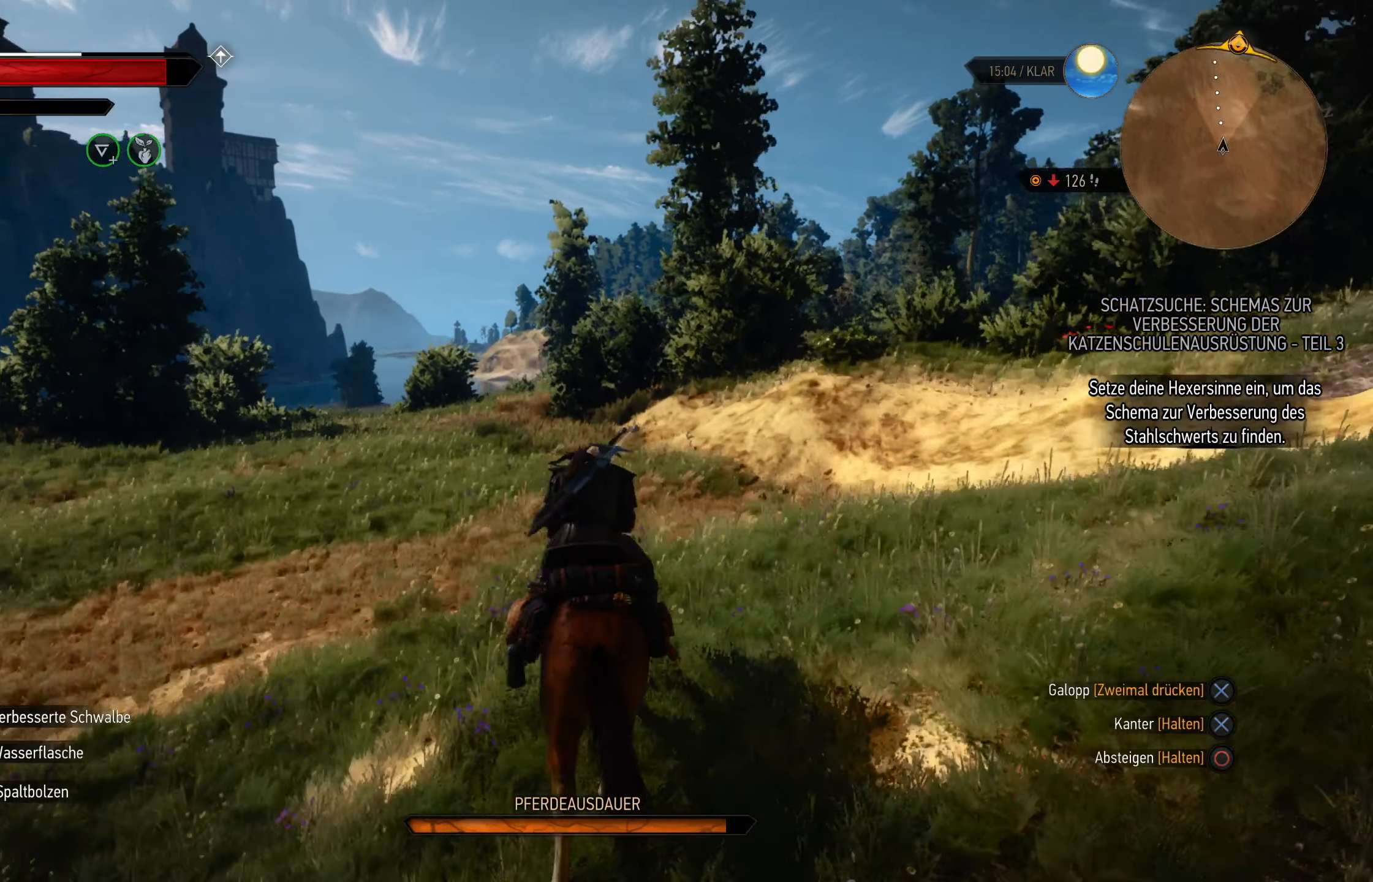
{"buttons": ["CROSS"], "left_stick": "center", "right_stick": "center", "events": [[100, "left_stick", "center"]]}
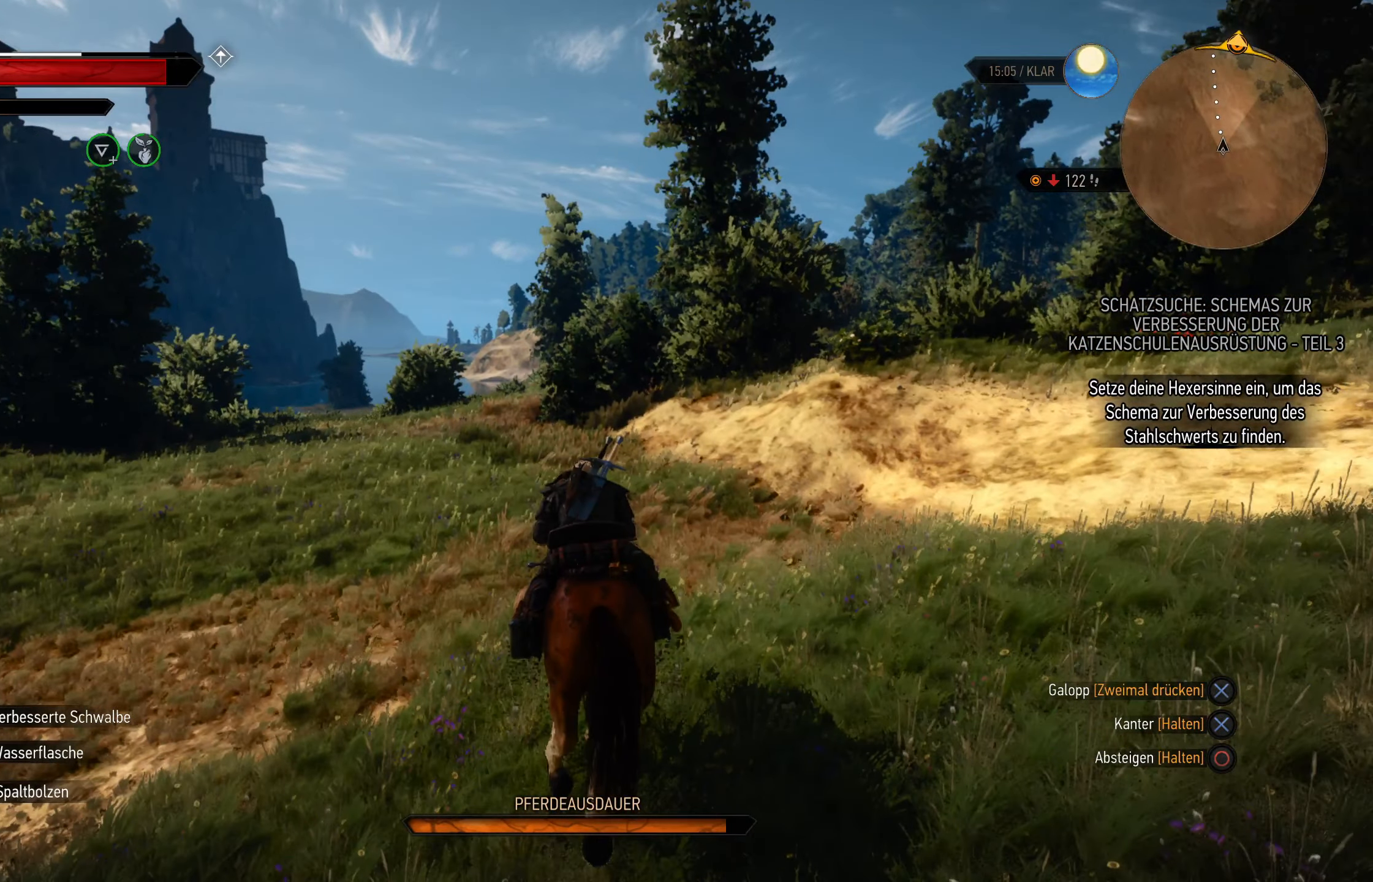
{"buttons": ["CROSS"], "left_stick": "center", "right_stick": "center", "events": []}
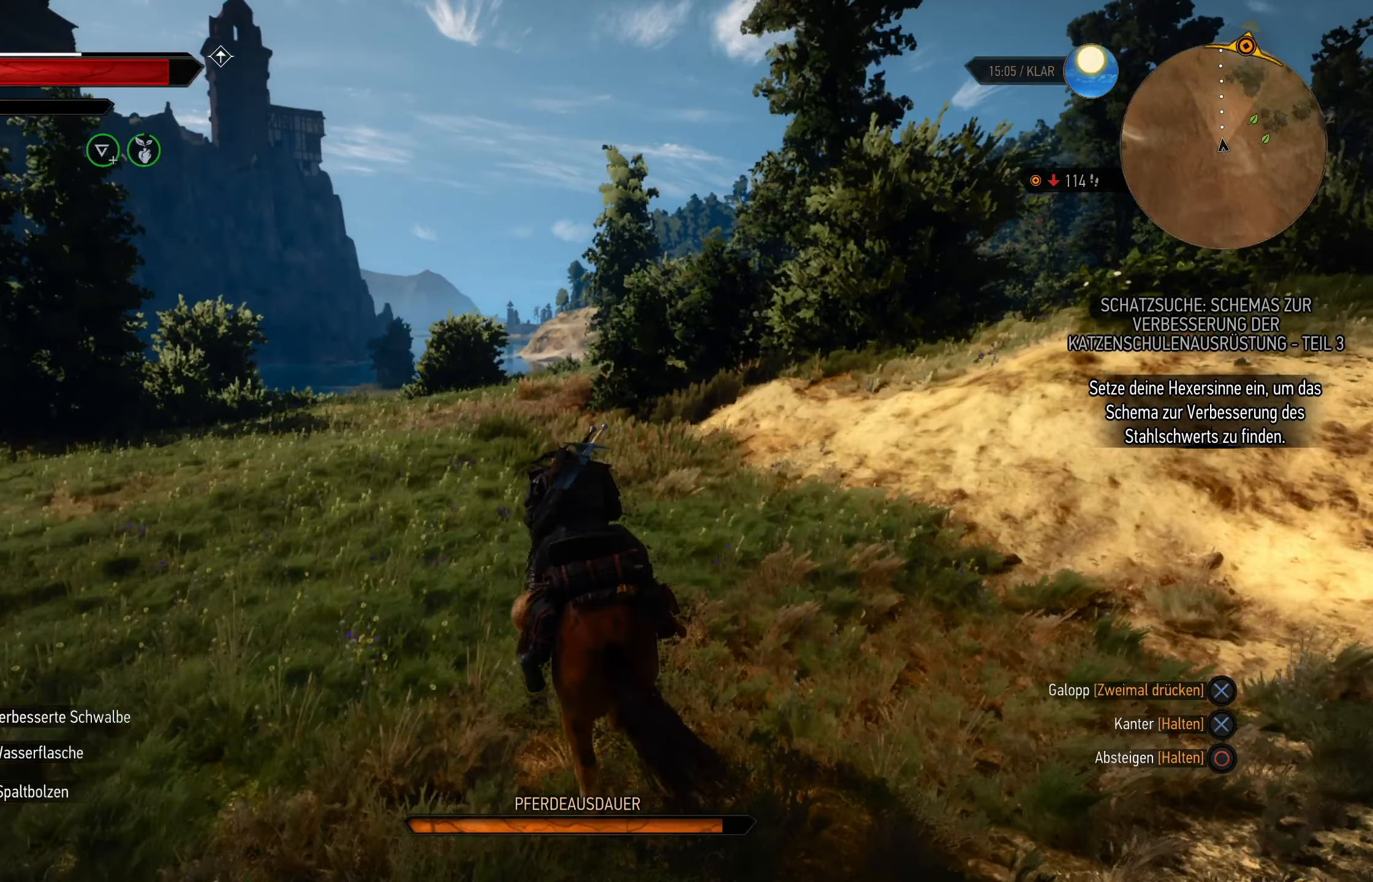
{"buttons": ["CROSS"], "left_stick": "center", "right_stick": "center", "events": []}
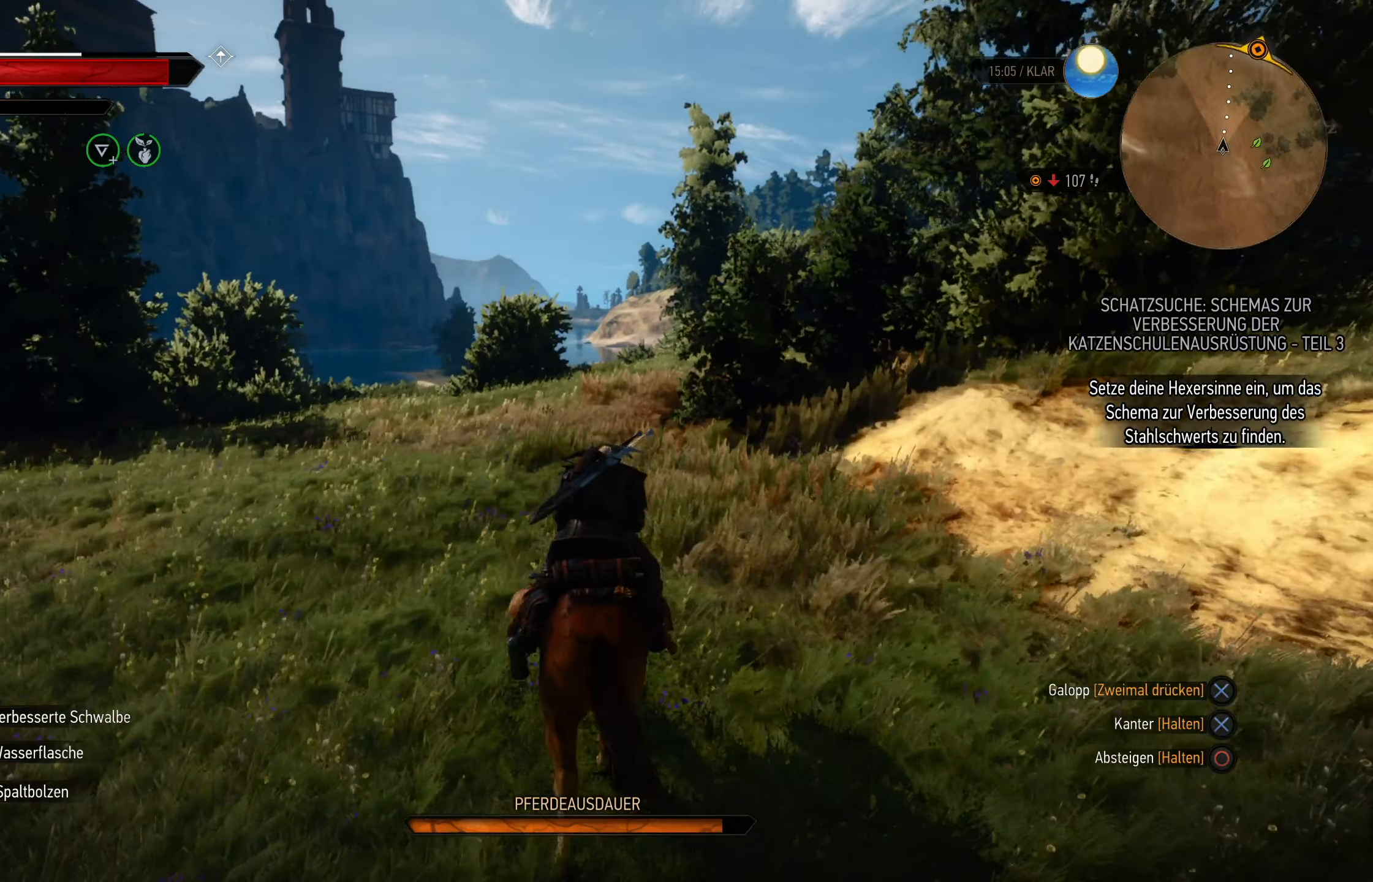
{"buttons": ["CROSS"], "left_stick": "center", "right_stick": "center", "events": []}
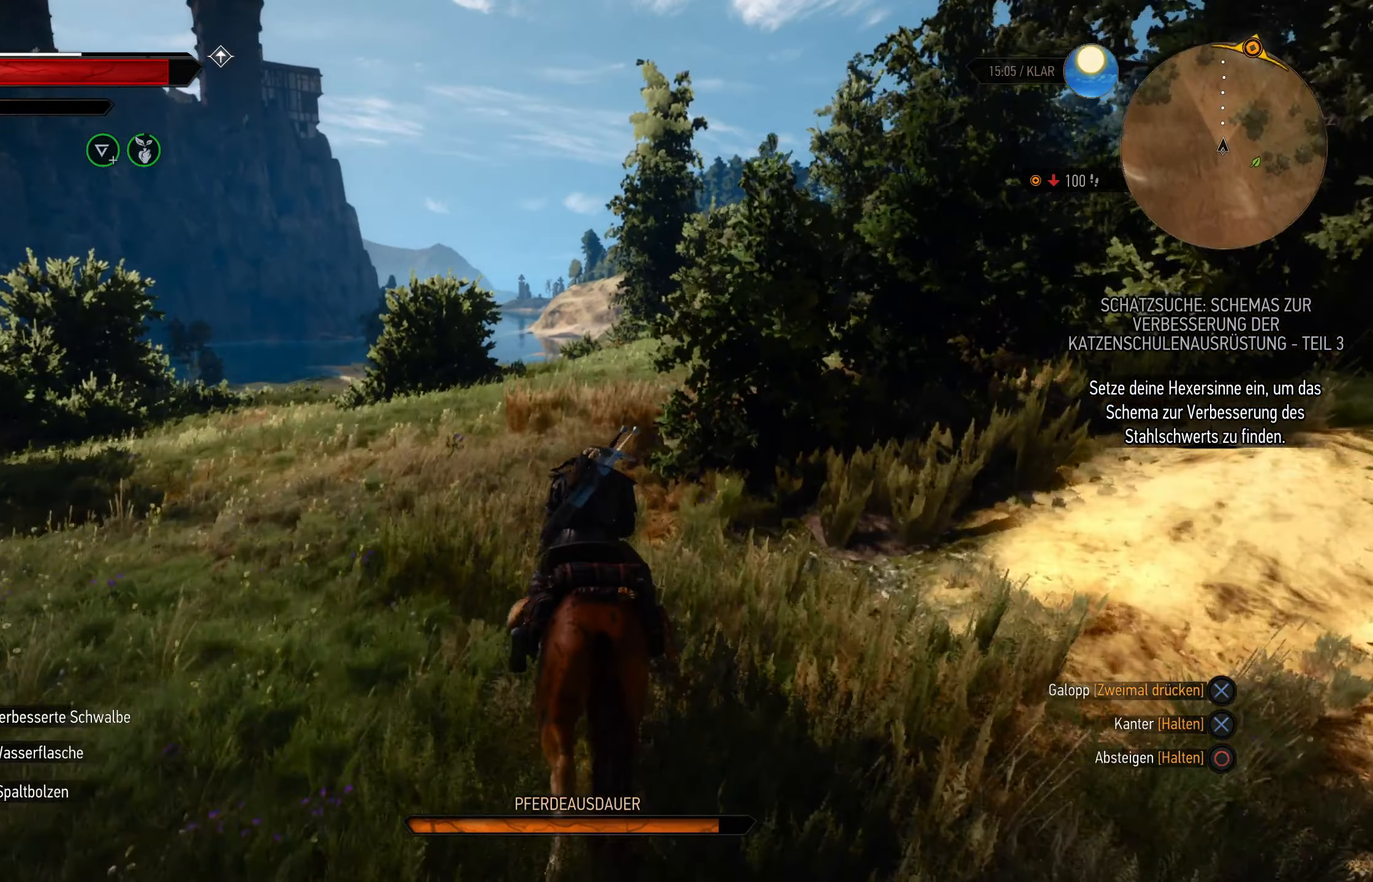
{"buttons": ["CROSS"], "left_stick": "center", "right_stick": "center", "events": [[66, "left_stick", "up-right"], [216, "left_stick", "center"]]}
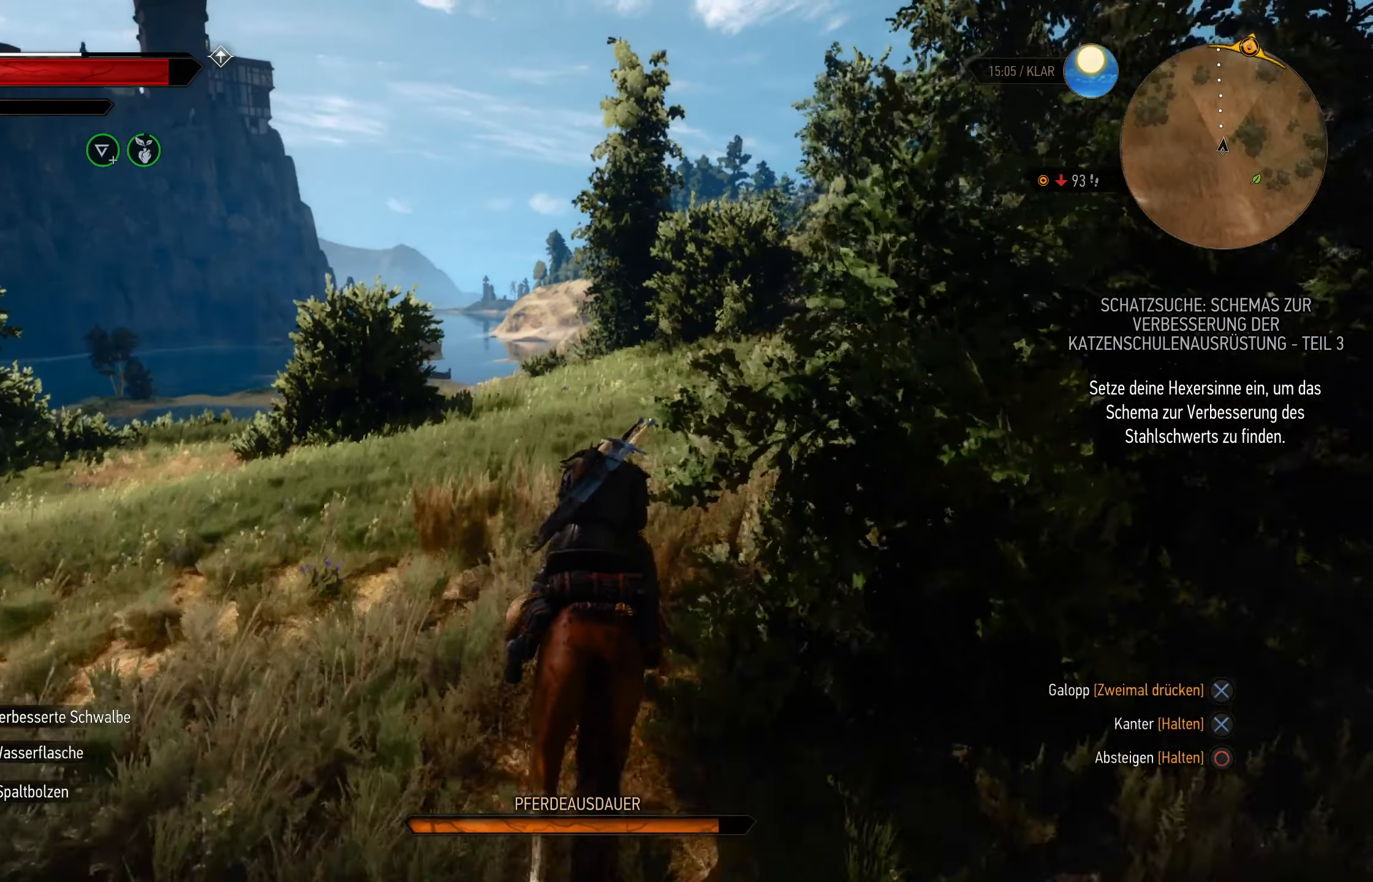
{"buttons": ["CROSS"], "left_stick": "center", "right_stick": "center", "events": [[50, "left_stick", "right"], [200, "left_stick", "center"]]}
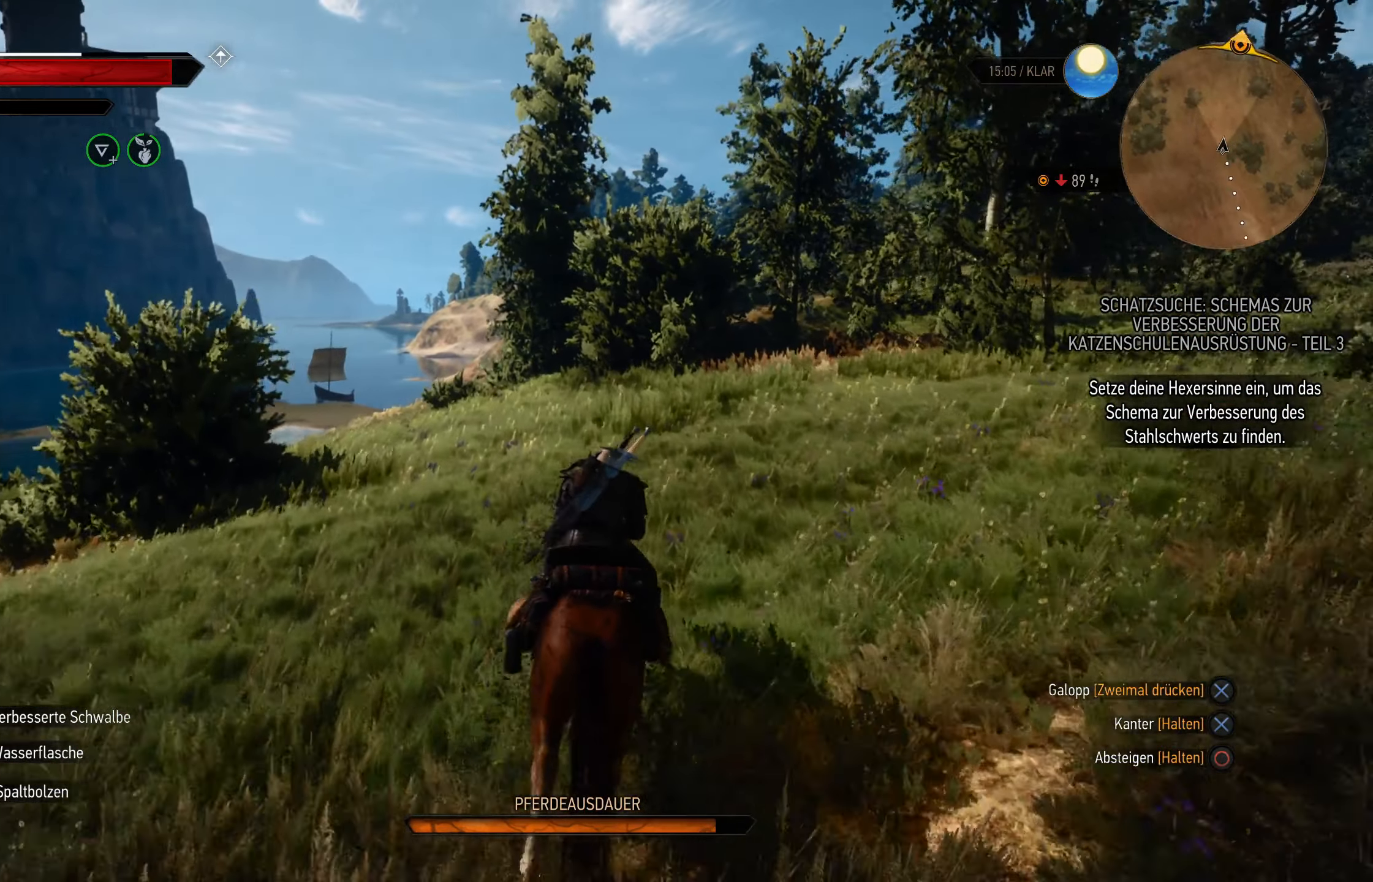
{"buttons": ["CROSS"], "left_stick": "right", "right_stick": "center", "events": [[50, "left_stick", "right"], [200, "left_stick", "center"], [367, "left_stick", "right"]]}
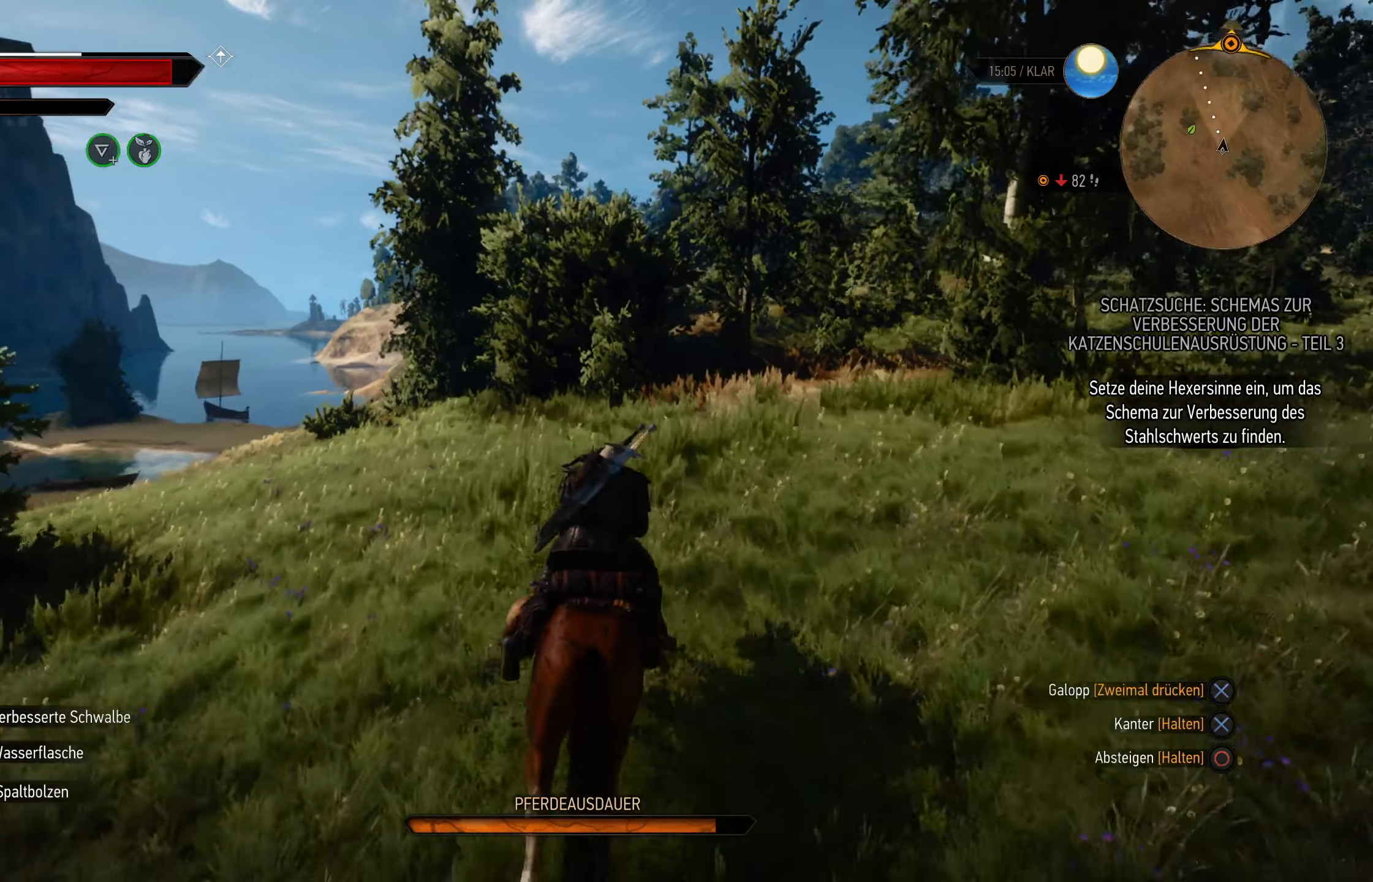
{"buttons": ["CROSS"], "left_stick": "center", "right_stick": "center", "events": [[17, "left_stick", "center"]]}
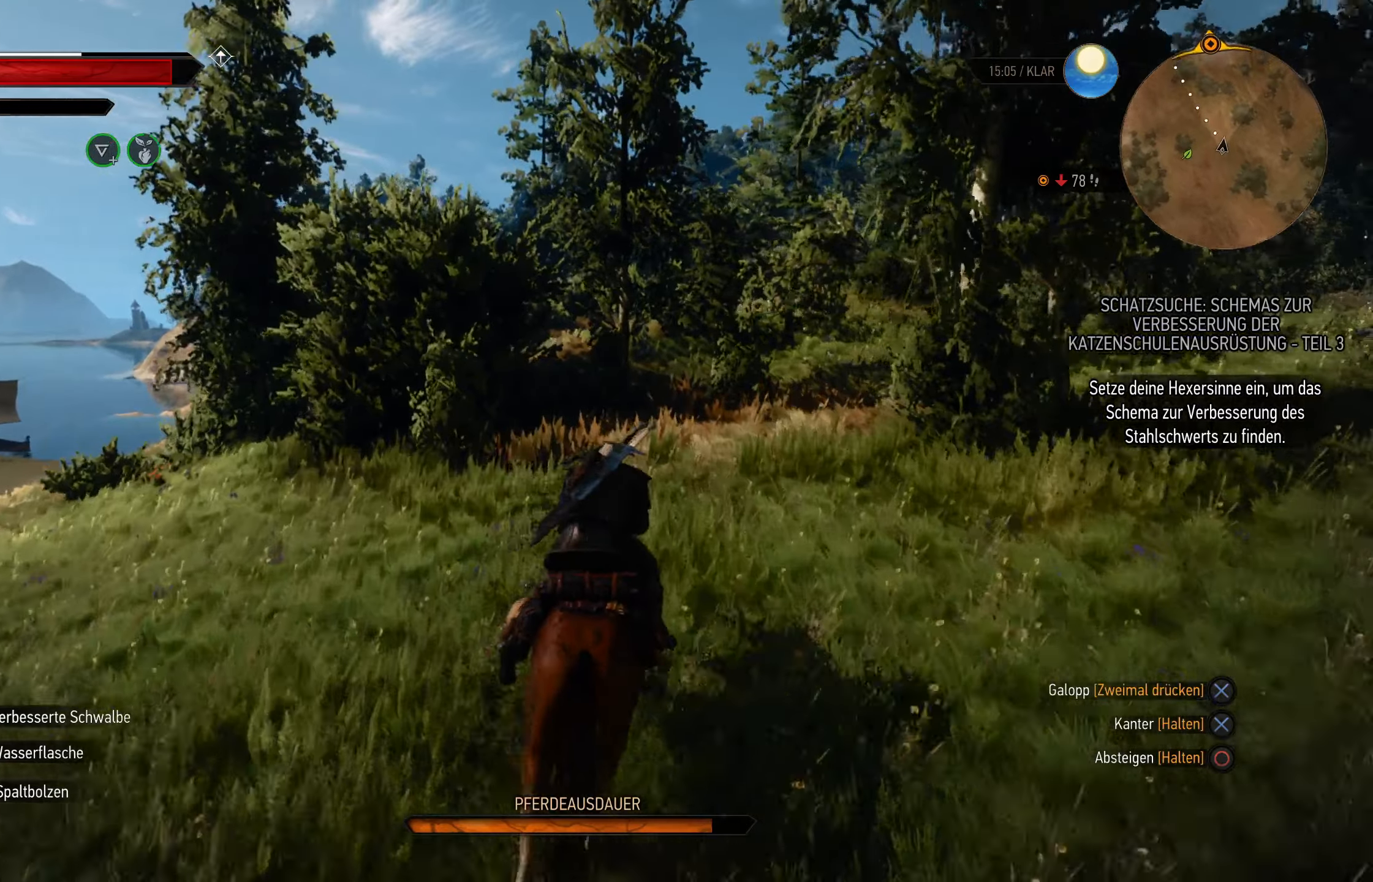
{"buttons": ["CROSS"], "left_stick": "center", "right_stick": "center", "events": [[83, "left_stick", "right"], [267, "left_stick", "center"]]}
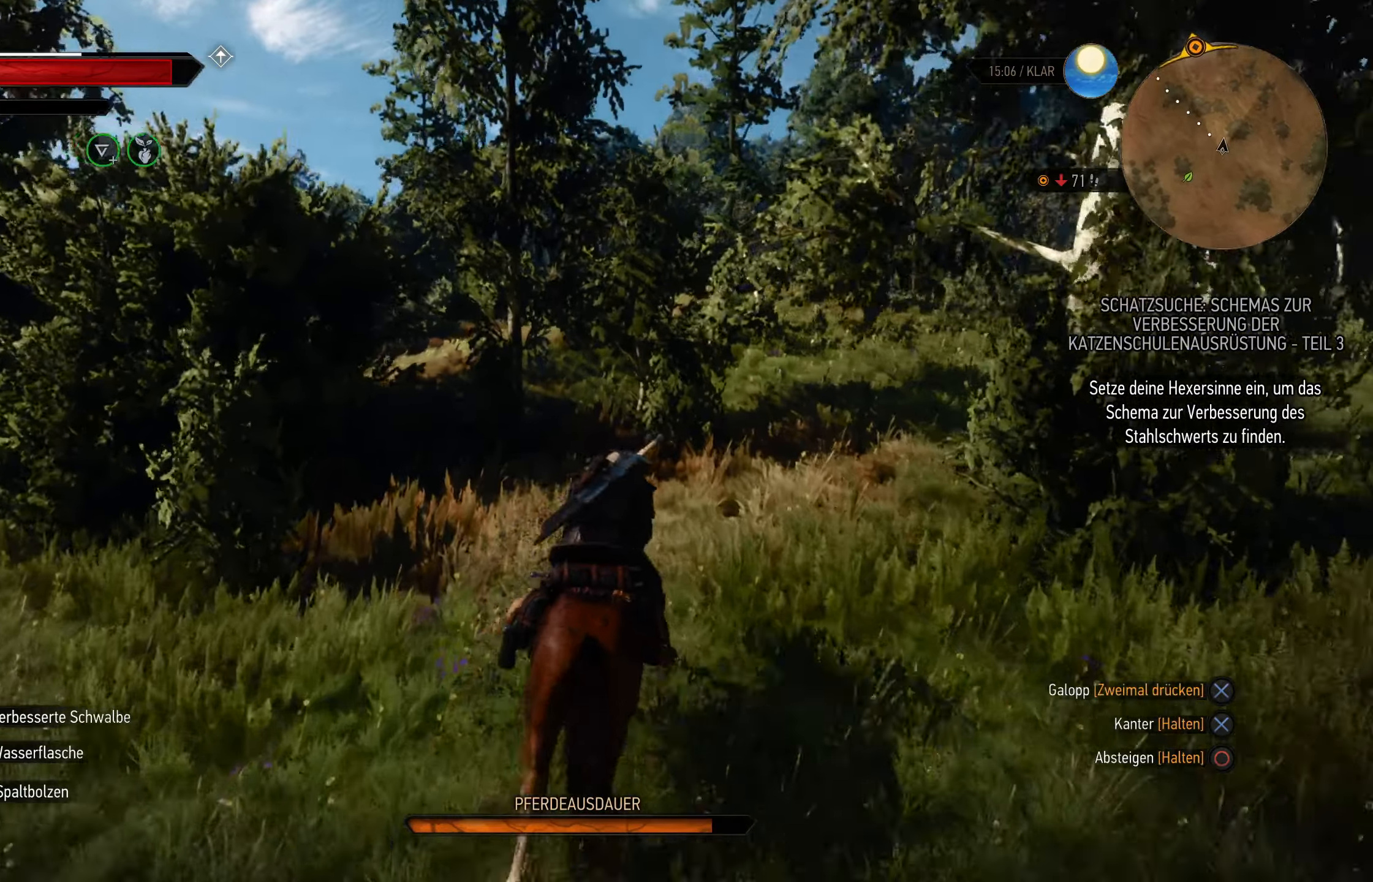
{"buttons": ["CROSS"], "left_stick": "center", "right_stick": "center", "events": []}
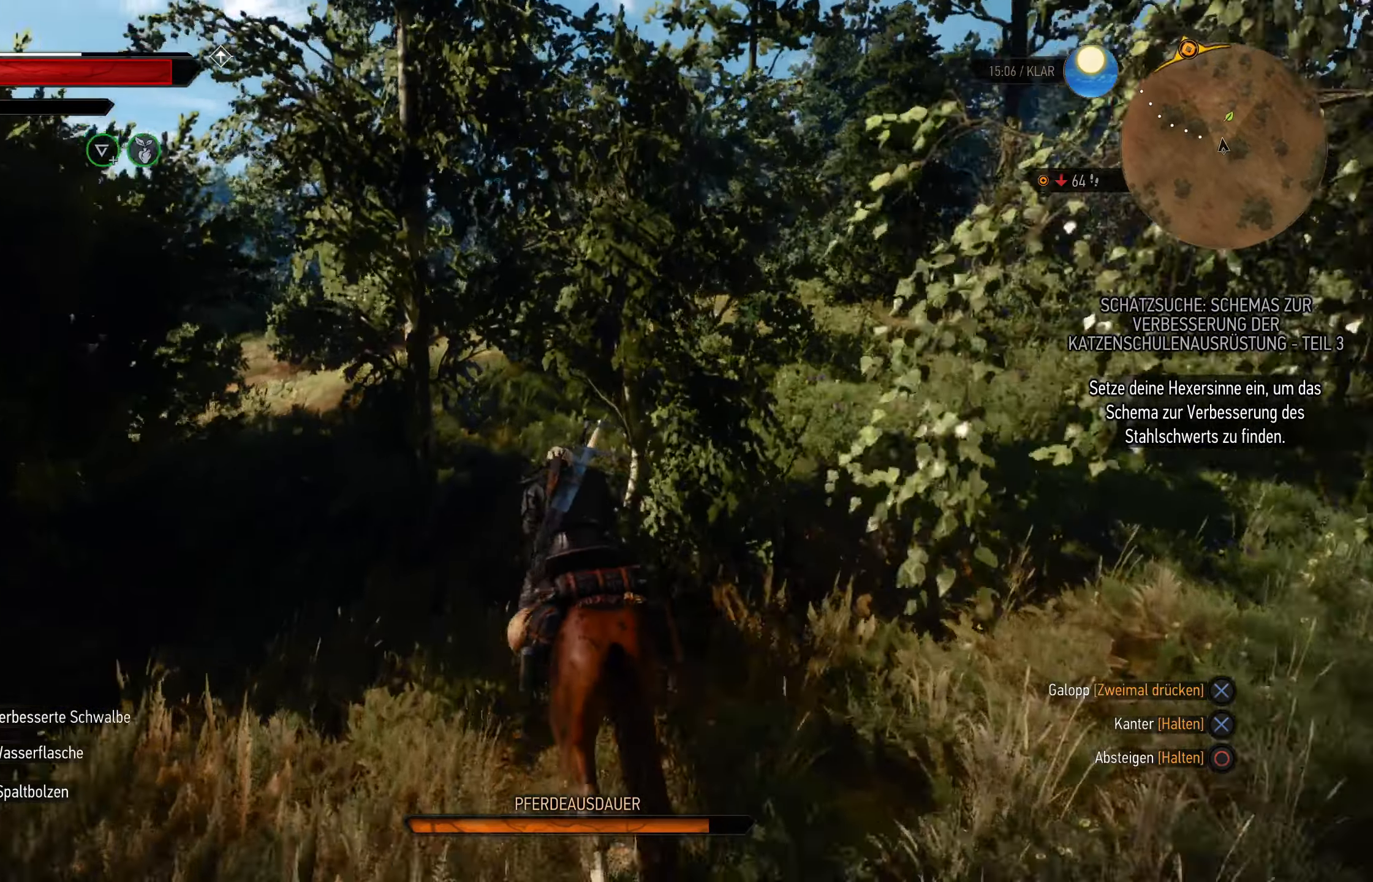
{"buttons": ["CROSS"], "left_stick": "up-left", "right_stick": "center", "events": [[483, "left_stick", "up-left"]]}